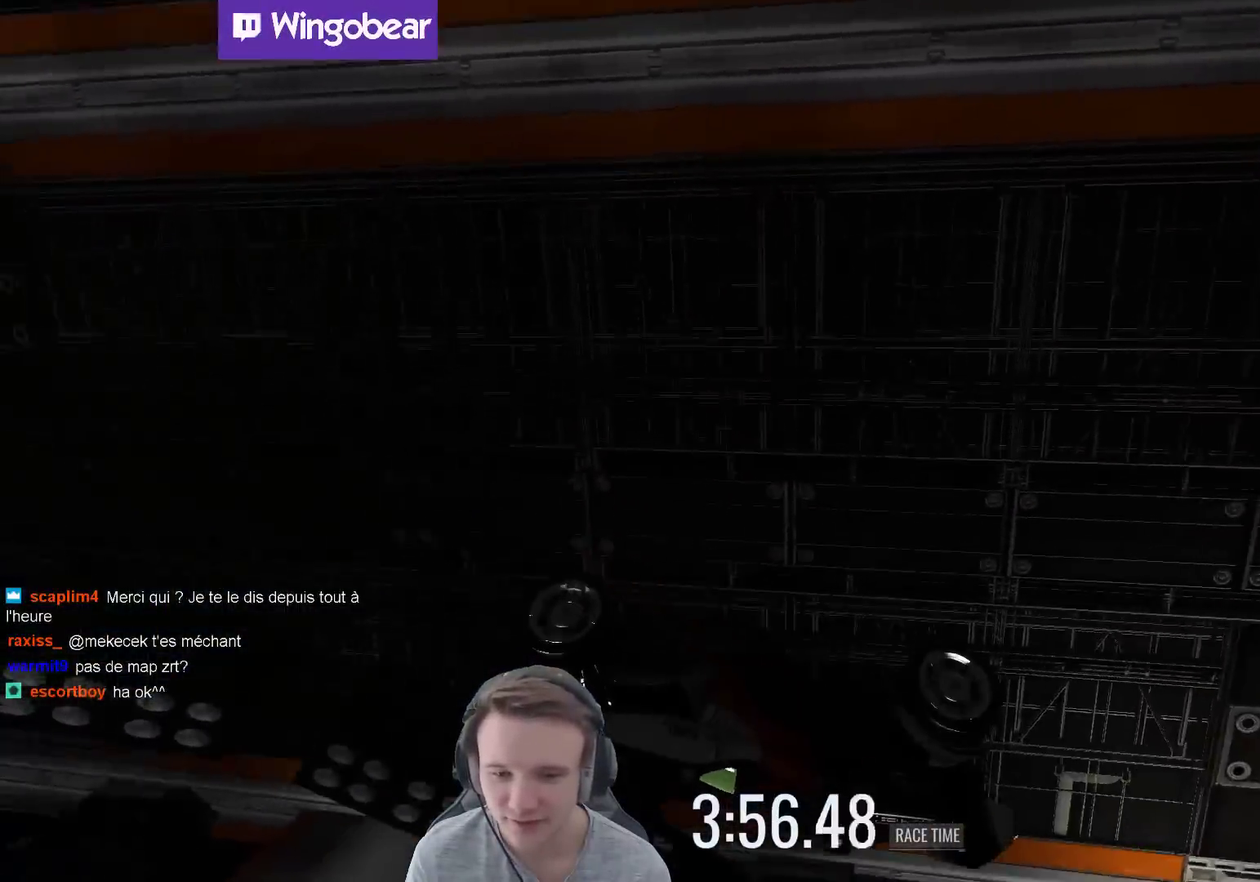
Gameplay with a controller (Xbox layout); each line is a JSON object with the inputs held at the frame after it. "events" lists button and stick changes between this image and that frame as [ms after this image, input, new state], when the widget could be followed in between. Not read: A L3 R3.
{"buttons": [], "left_stick": "center", "right_stick": "center", "events": []}
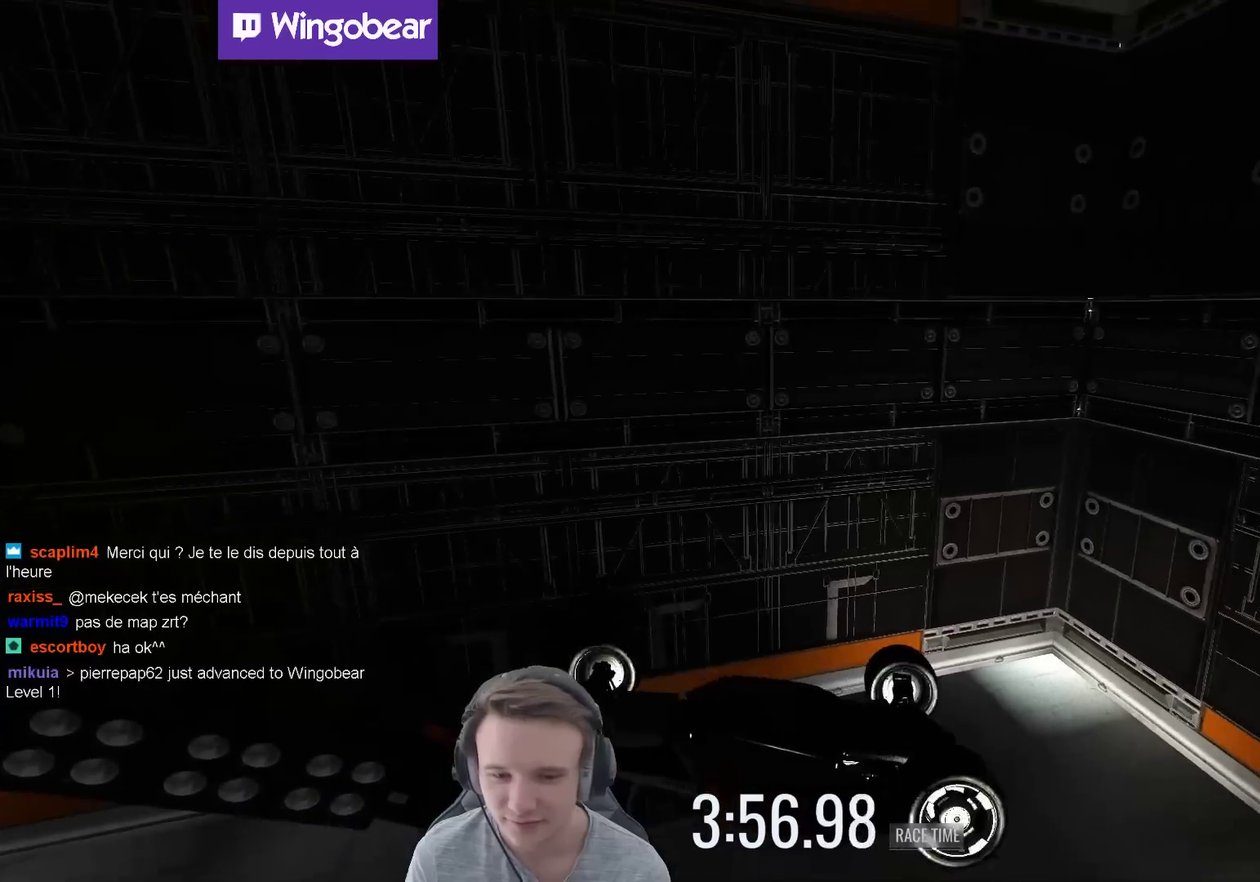
{"buttons": [], "left_stick": "center", "right_stick": "center", "events": []}
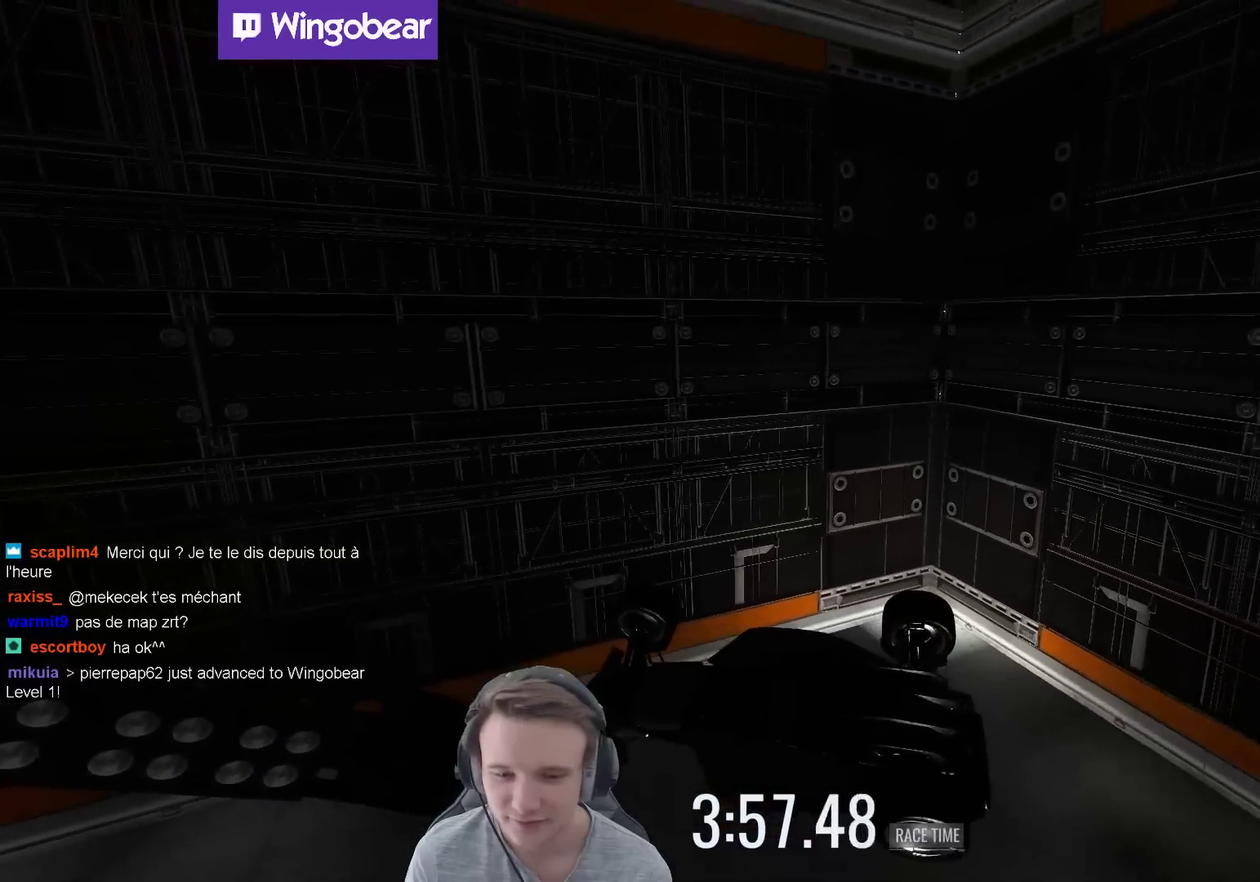
{"buttons": ["B"], "left_stick": "center", "right_stick": "center", "events": [[200, "L1", "down"], [300, "L1", "up"], [467, "B", "down"]]}
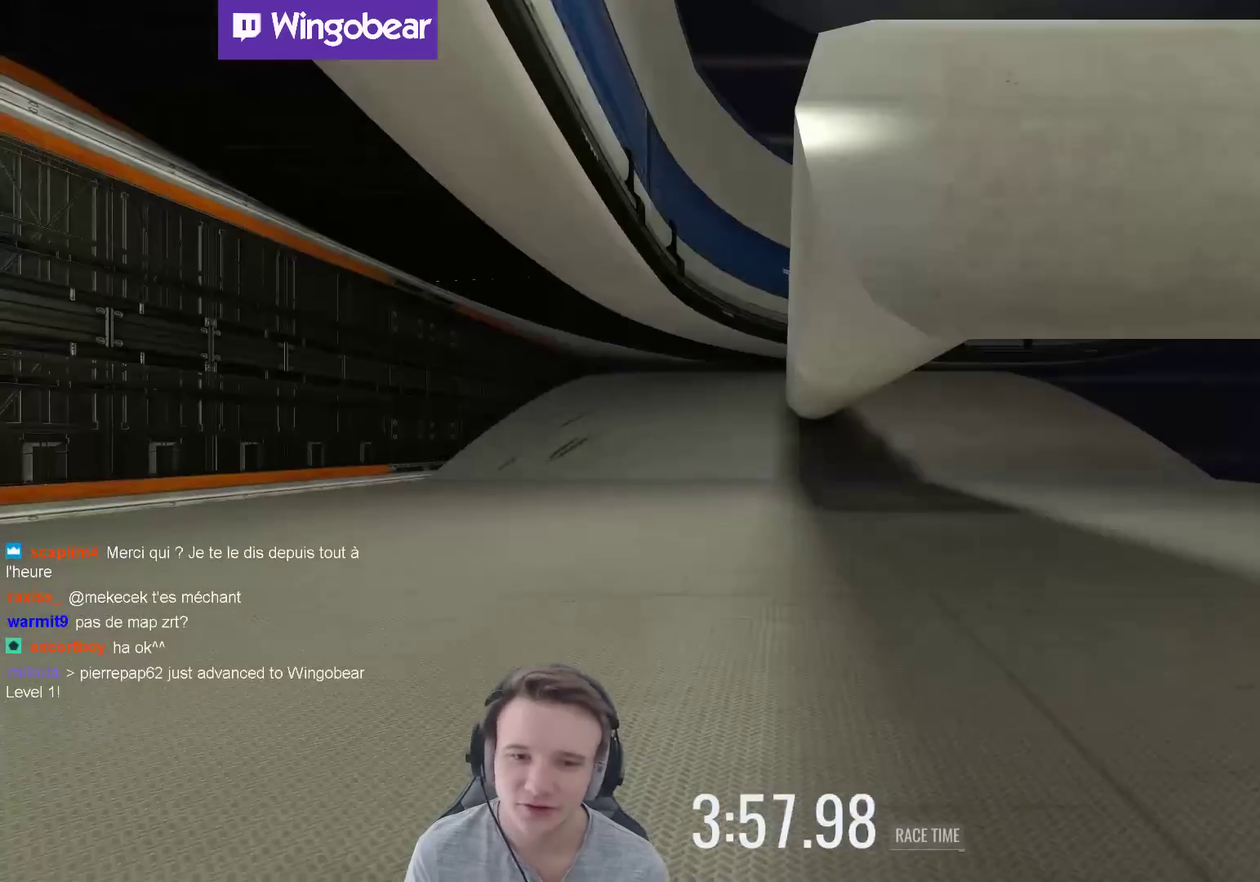
{"buttons": [], "left_stick": "center", "right_stick": "center", "events": [[33, "left_stick", "left"], [100, "B", "up"], [200, "left_stick", "center"], [267, "left_stick", "left"], [433, "left_stick", "up-left"], [500, "left_stick", "center"]]}
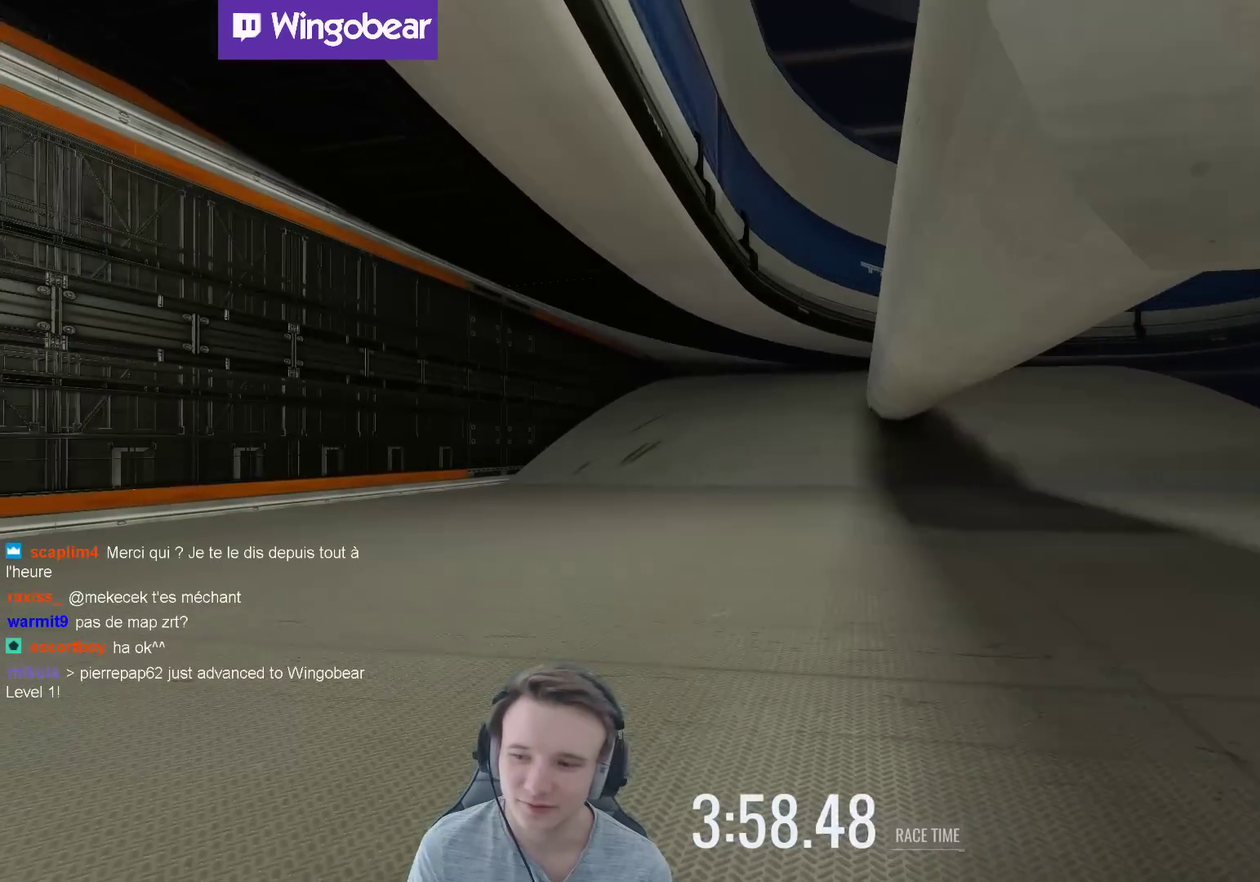
{"buttons": [], "left_stick": "up-left", "right_stick": "center", "events": [[467, "left_stick", "up-left"]]}
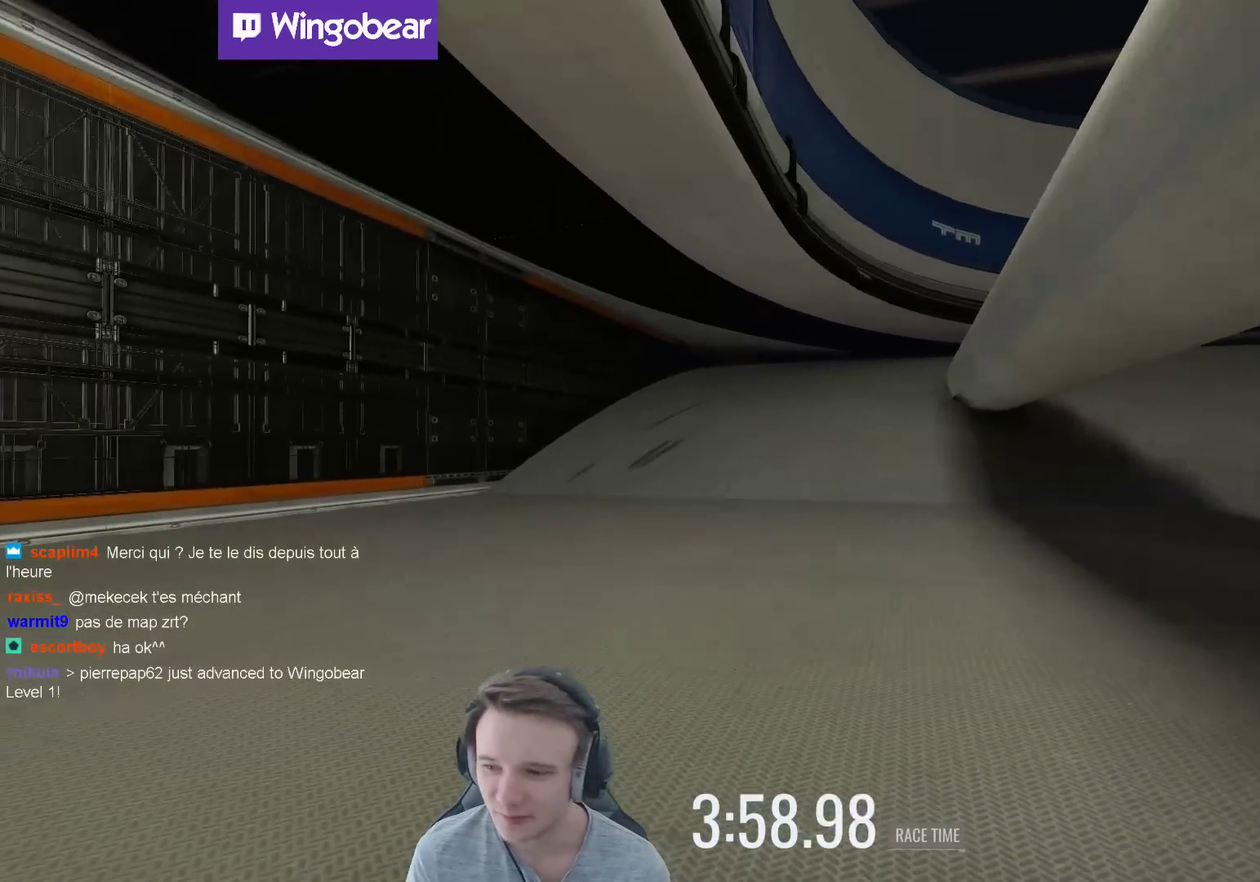
{"buttons": [], "left_stick": "right", "right_stick": "center", "events": [[100, "left_stick", "center"], [200, "left_stick", "left"], [367, "left_stick", "center"], [500, "left_stick", "right"]]}
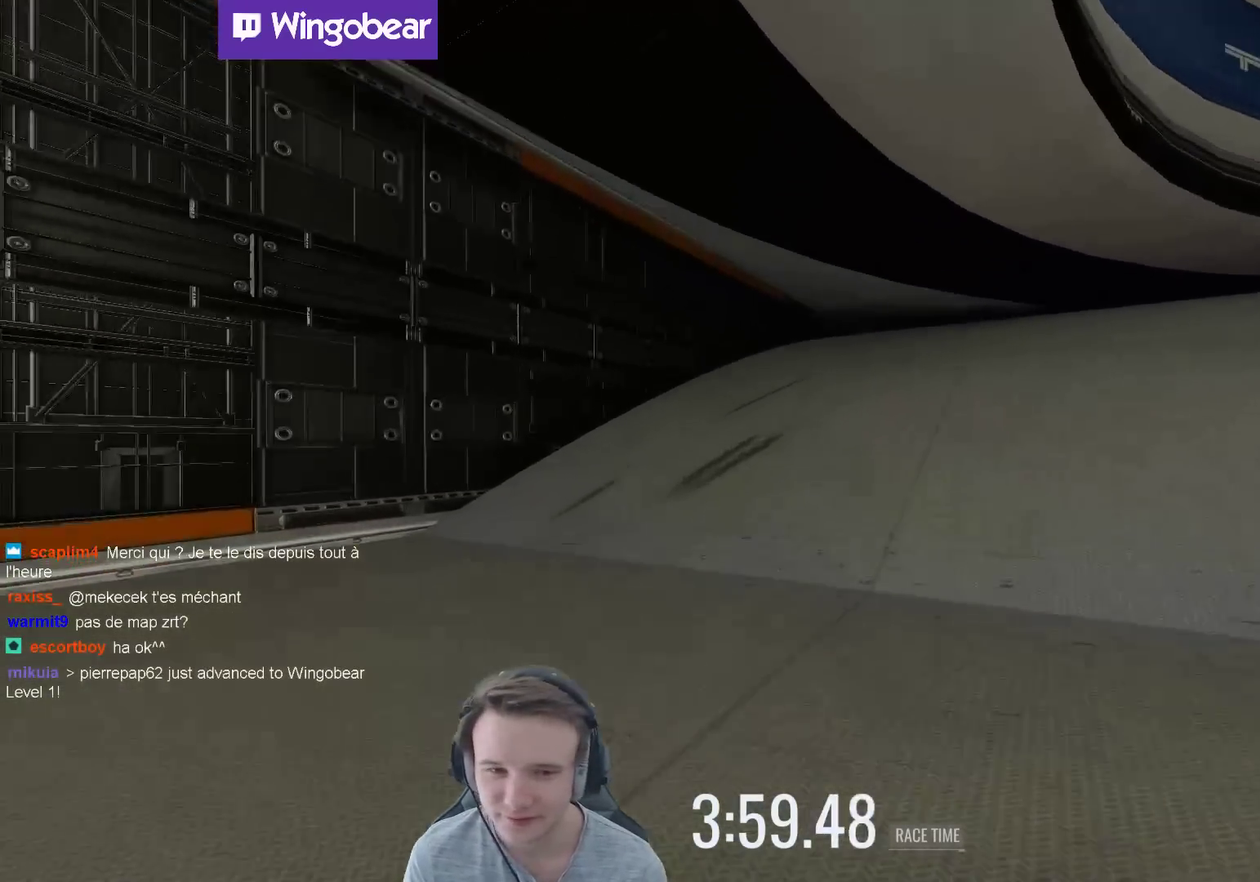
{"buttons": [], "left_stick": "right", "right_stick": "center", "events": []}
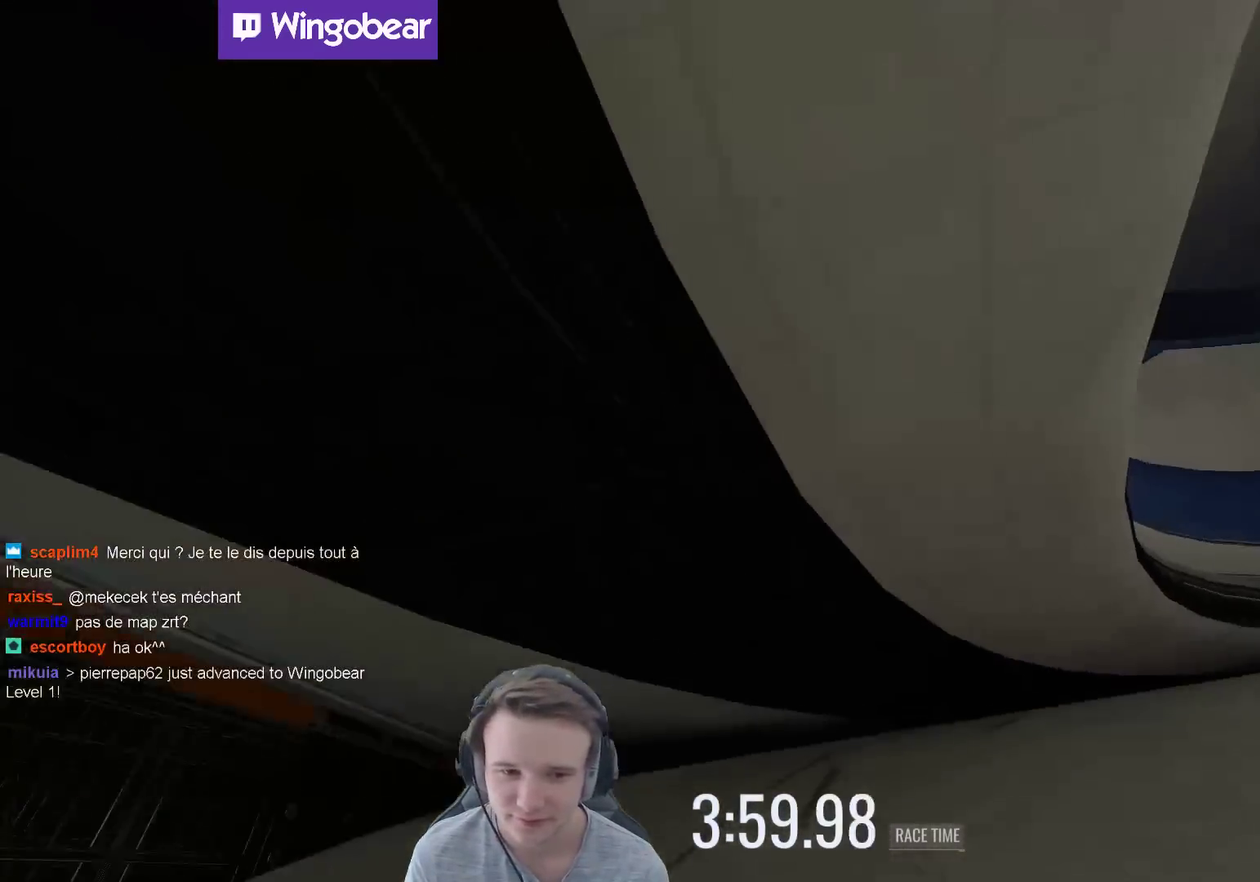
{"buttons": [], "left_stick": "right", "right_stick": "center", "events": []}
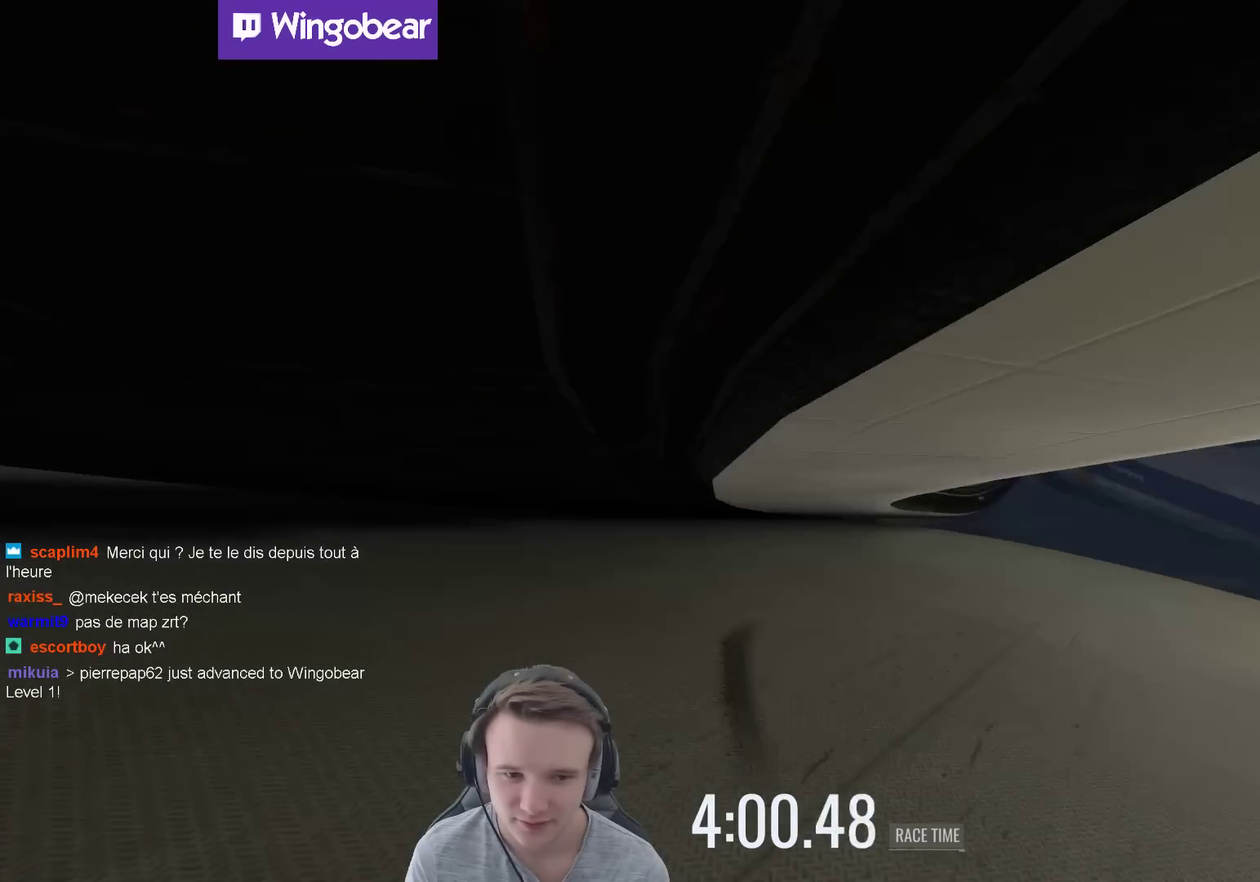
{"buttons": [], "left_stick": "right", "right_stick": "center", "events": []}
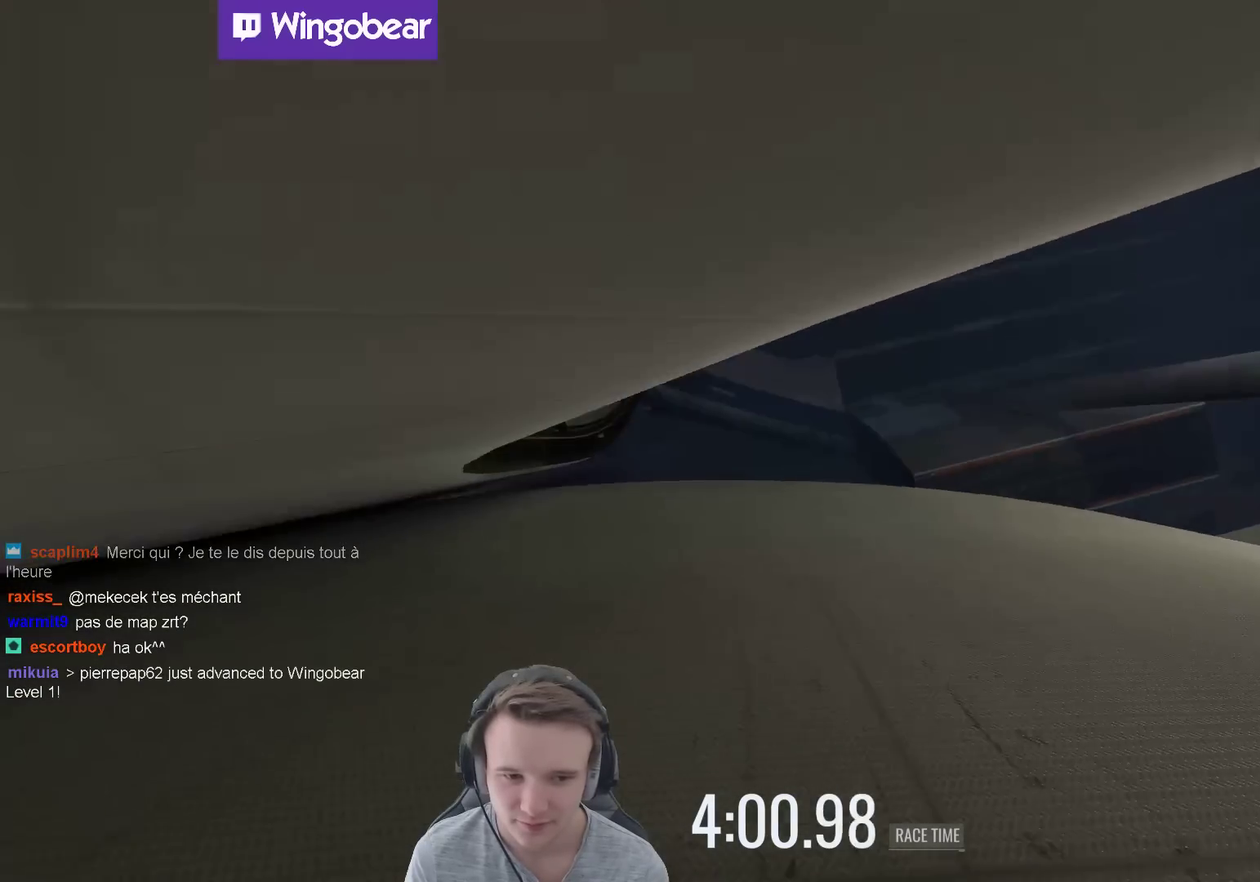
{"buttons": [], "left_stick": "up-left", "right_stick": "center", "events": [[267, "left_stick", "up-left"]]}
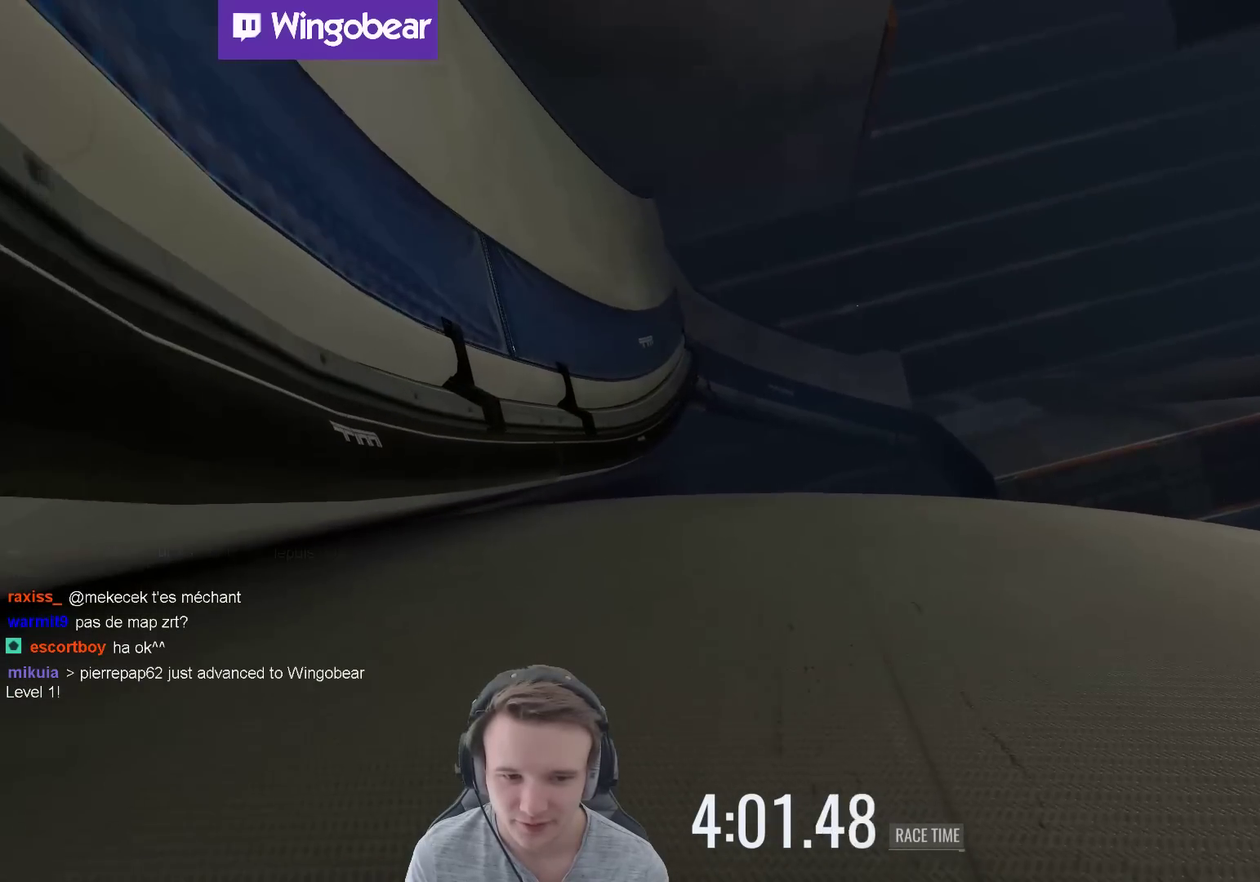
{"buttons": [], "left_stick": "center", "right_stick": "center", "events": [[100, "left_stick", "center"], [200, "left_stick", "up-left"], [333, "left_stick", "center"]]}
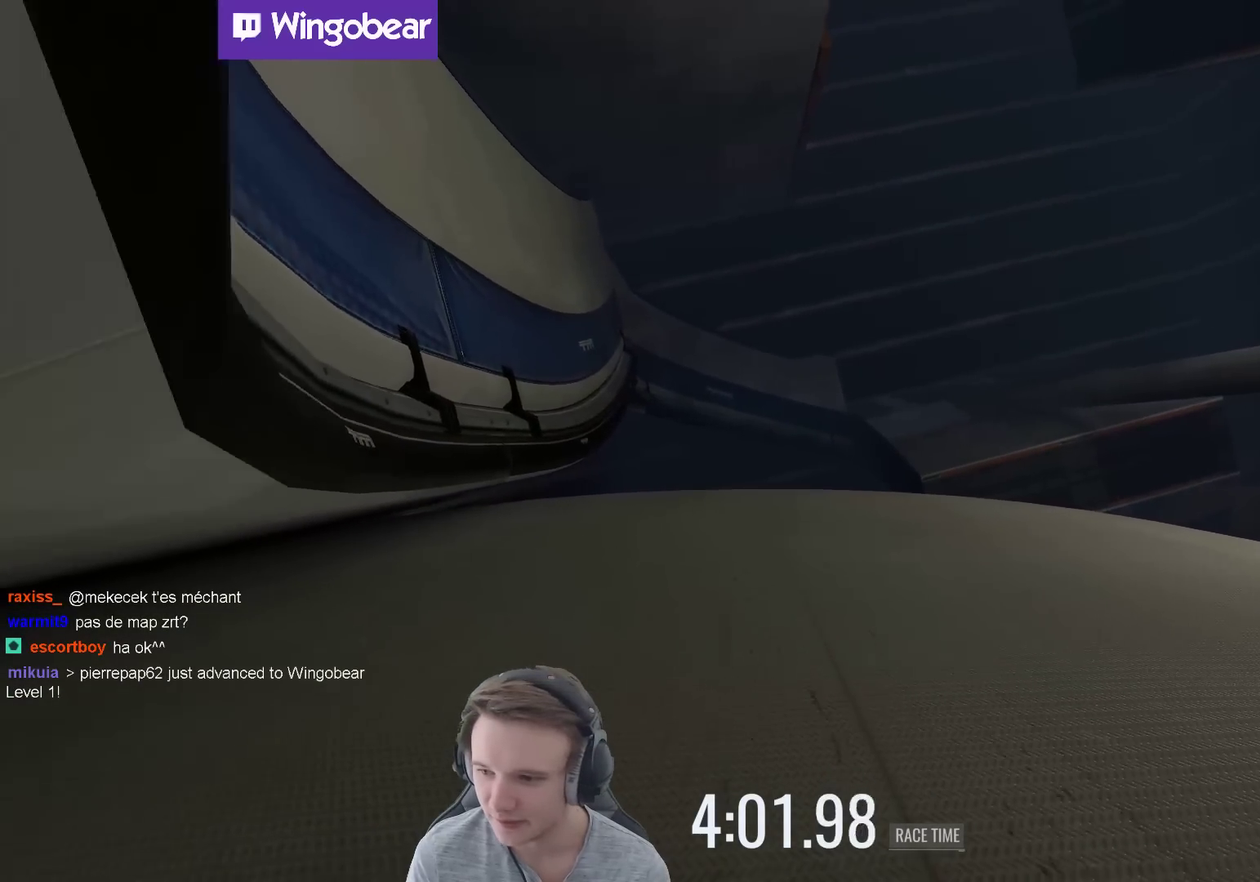
{"buttons": [], "left_stick": "right", "right_stick": "center", "events": [[67, "left_stick", "left"], [400, "left_stick", "right"]]}
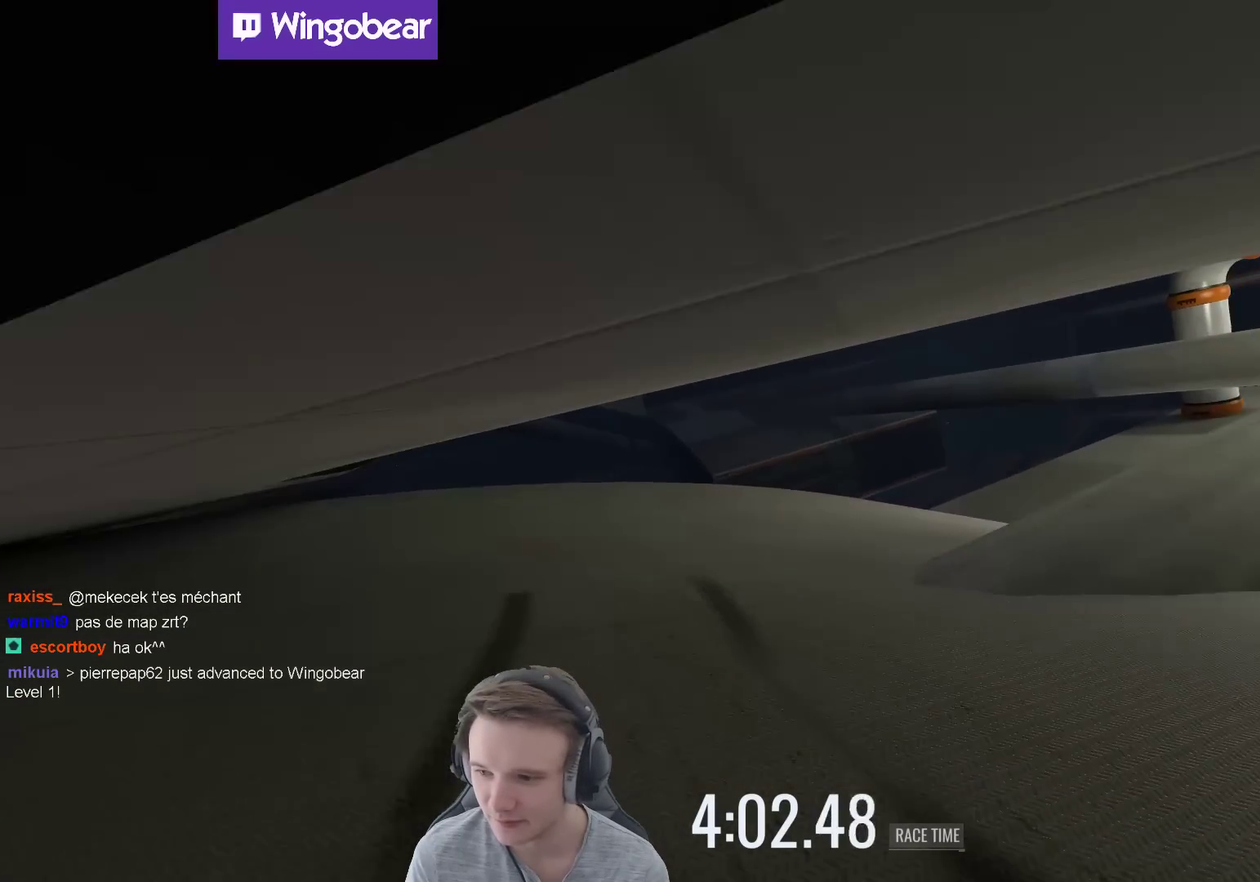
{"buttons": [], "left_stick": "center", "right_stick": "center", "events": [[233, "left_stick", "center"]]}
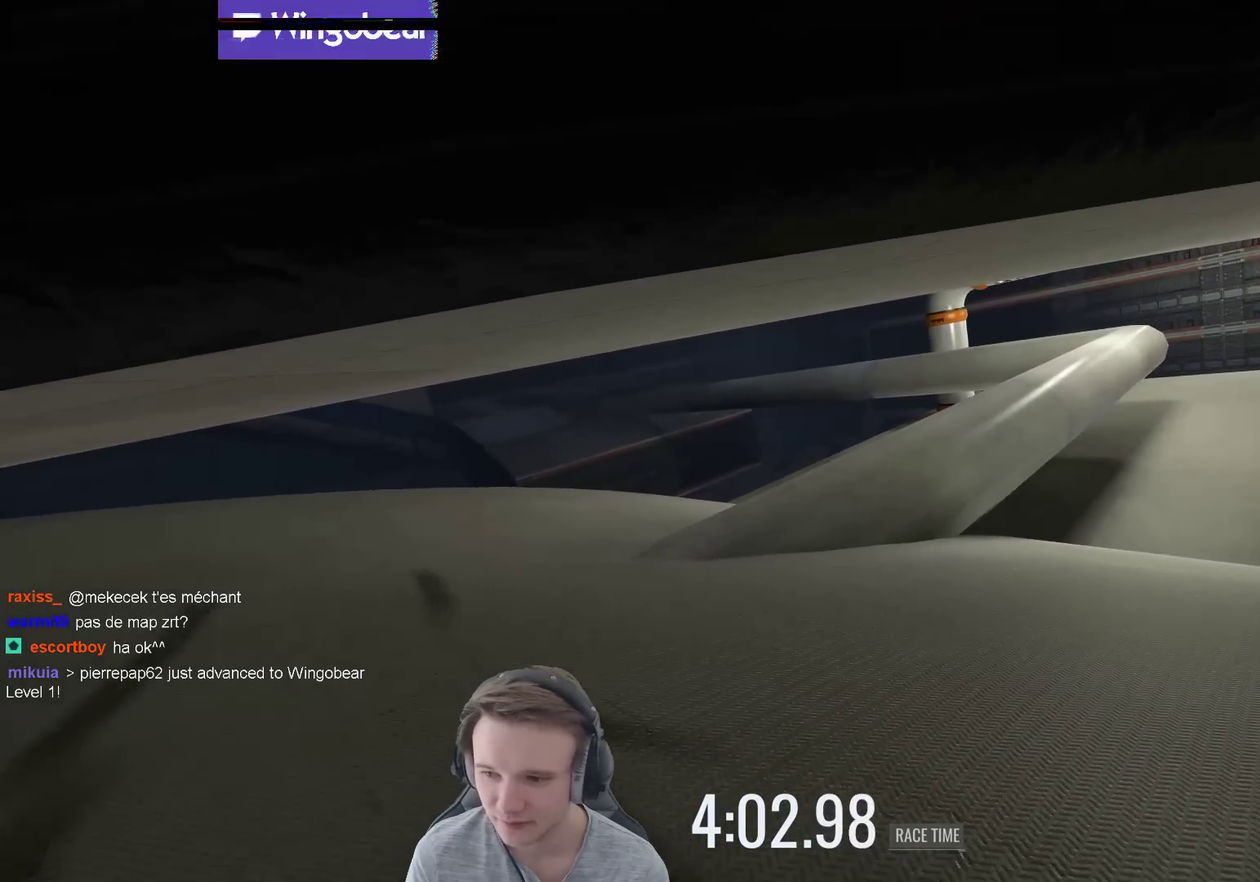
{"buttons": [], "left_stick": "left", "right_stick": "center", "events": [[233, "left_stick", "right"], [400, "left_stick", "center"], [467, "left_stick", "left"]]}
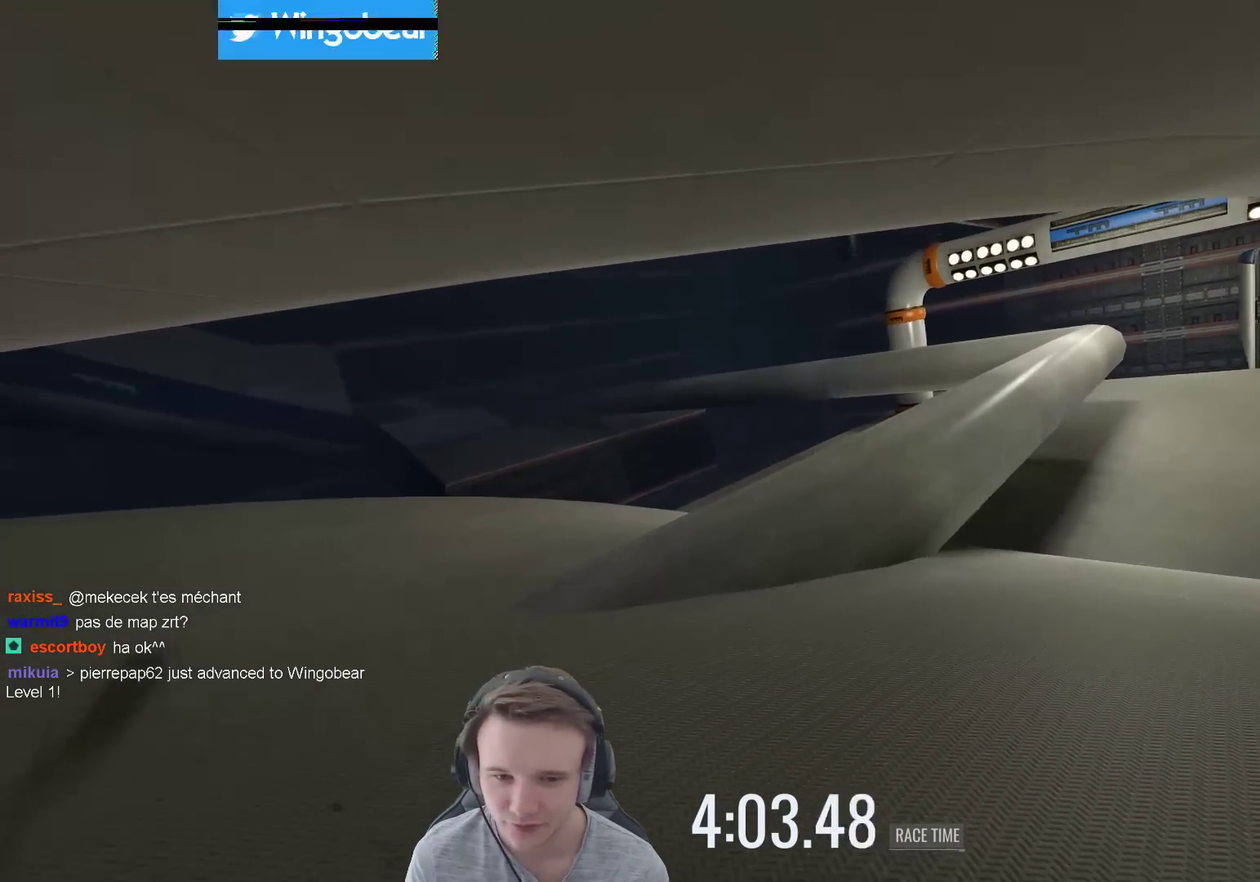
{"buttons": [], "left_stick": "center", "right_stick": "center", "events": [[367, "left_stick", "center"]]}
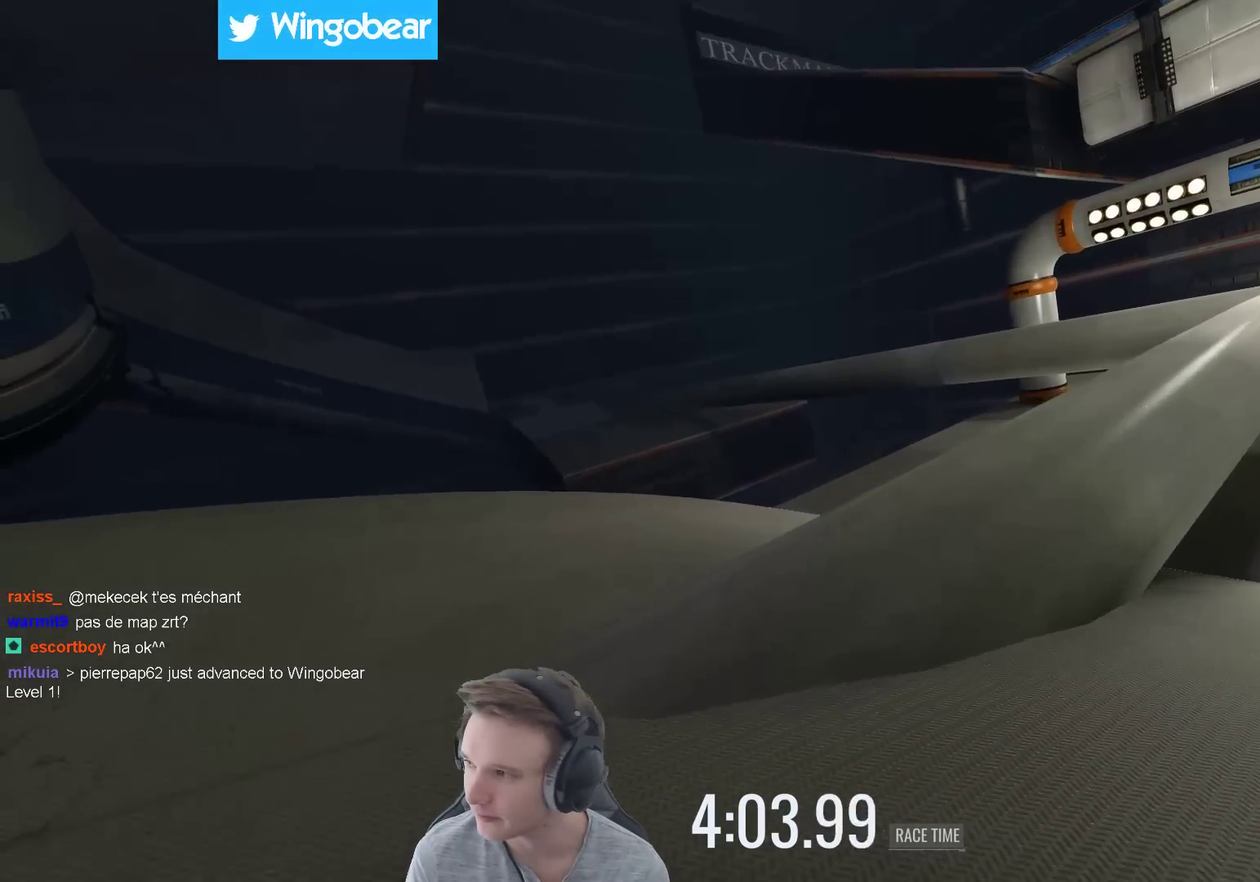
{"buttons": [], "left_stick": "right", "right_stick": "center", "events": [[100, "left_stick", "right"], [267, "left_stick", "center"], [433, "left_stick", "right"]]}
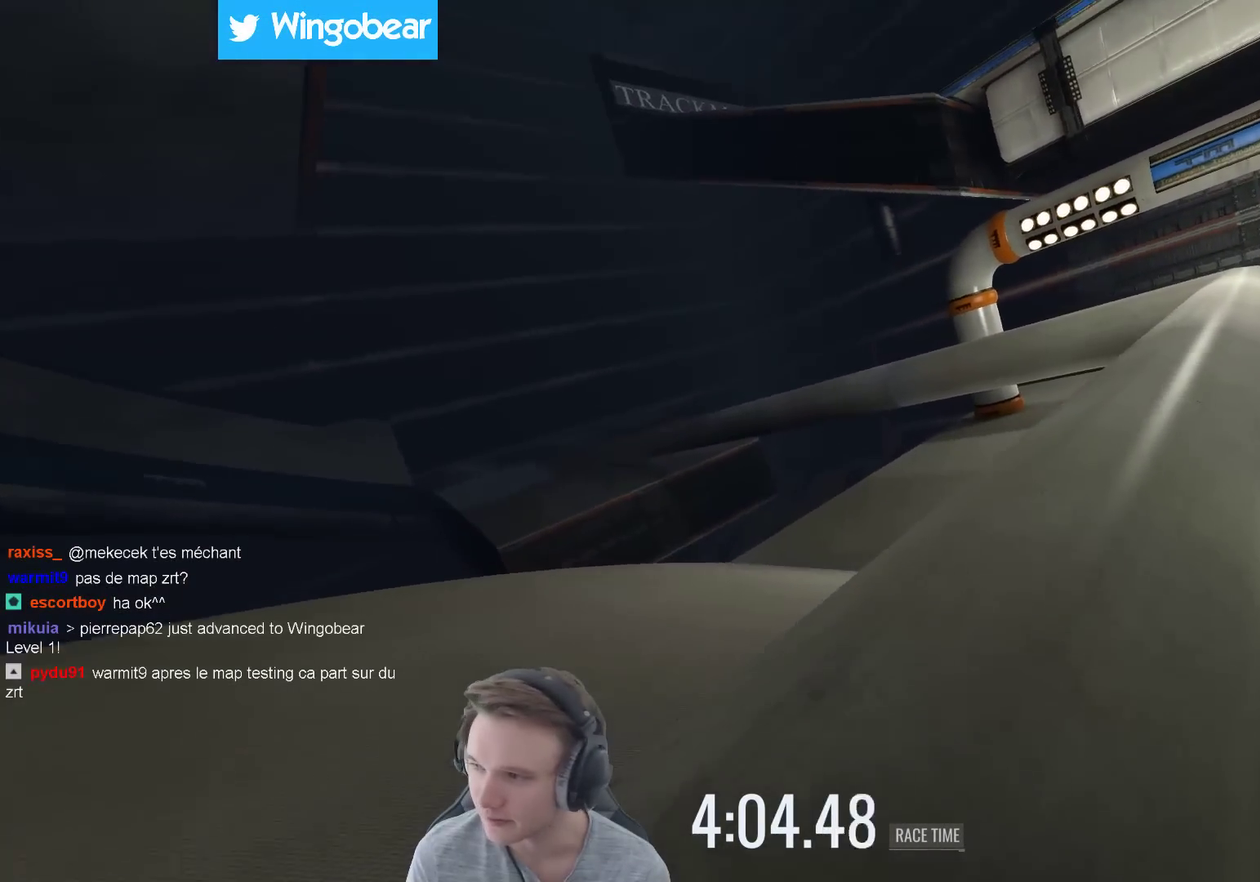
{"buttons": [], "left_stick": "right", "right_stick": "center", "events": [[100, "left_stick", "up-right"], [167, "left_stick", "right"]]}
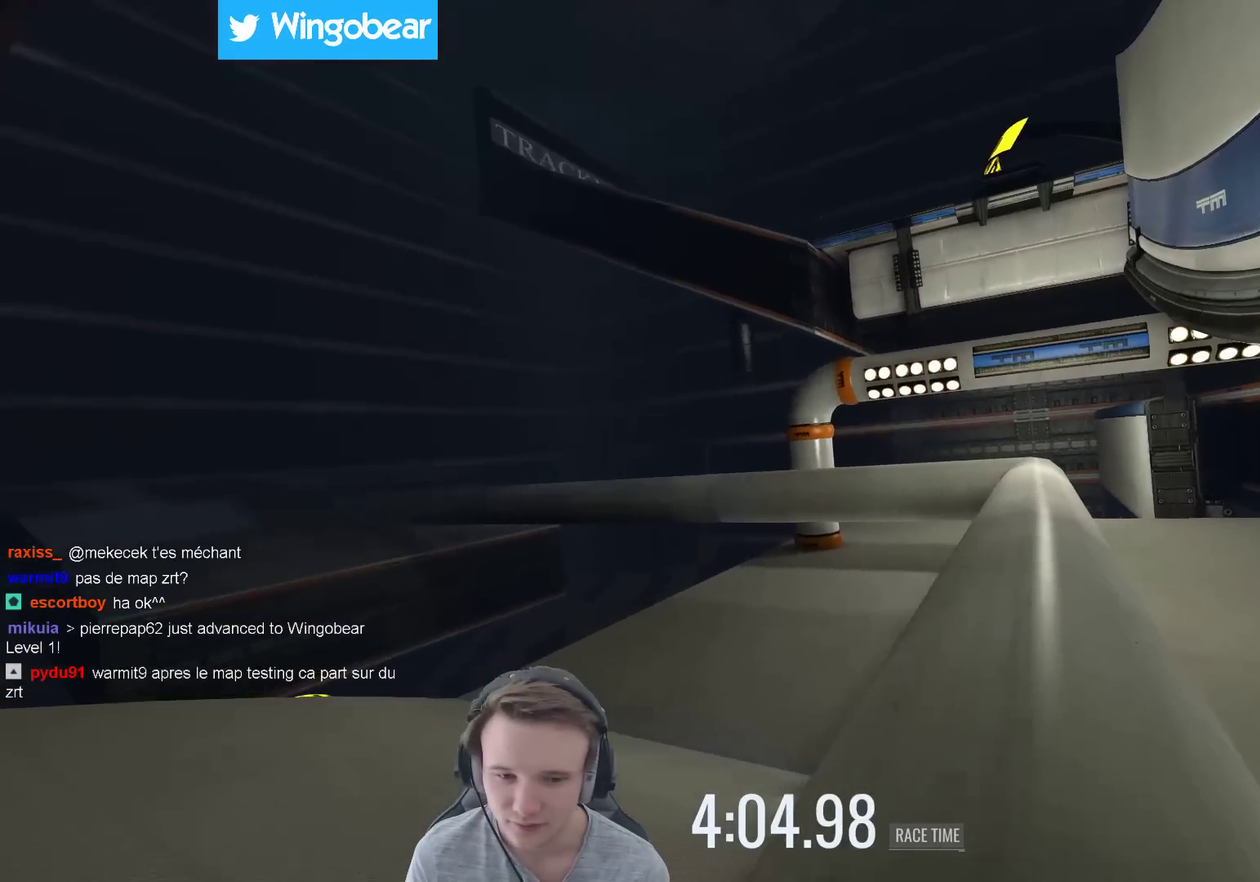
{"buttons": [], "left_stick": "right", "right_stick": "center", "events": [[333, "X", "down"], [400, "X", "up"]]}
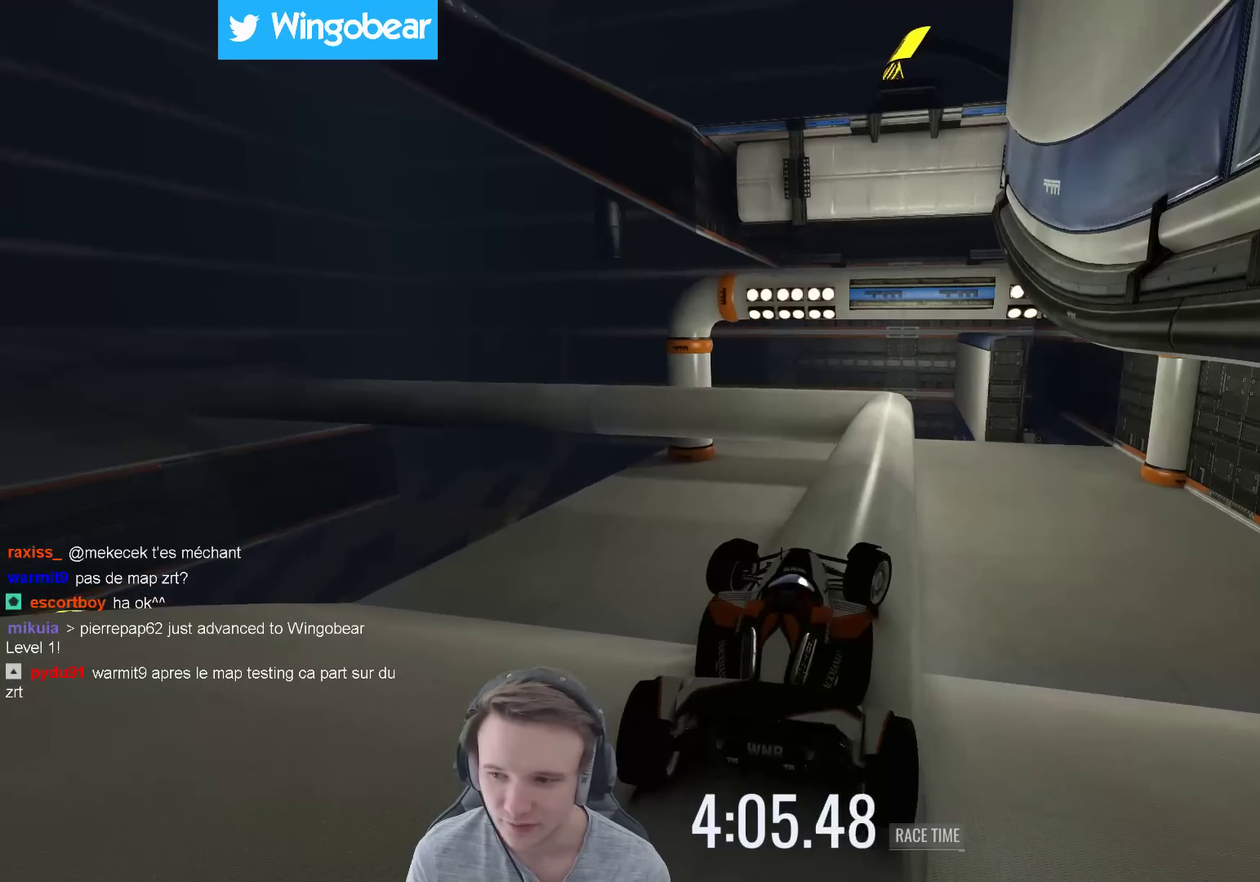
{"buttons": [], "left_stick": "center", "right_stick": "center", "events": [[167, "left_stick", "center"]]}
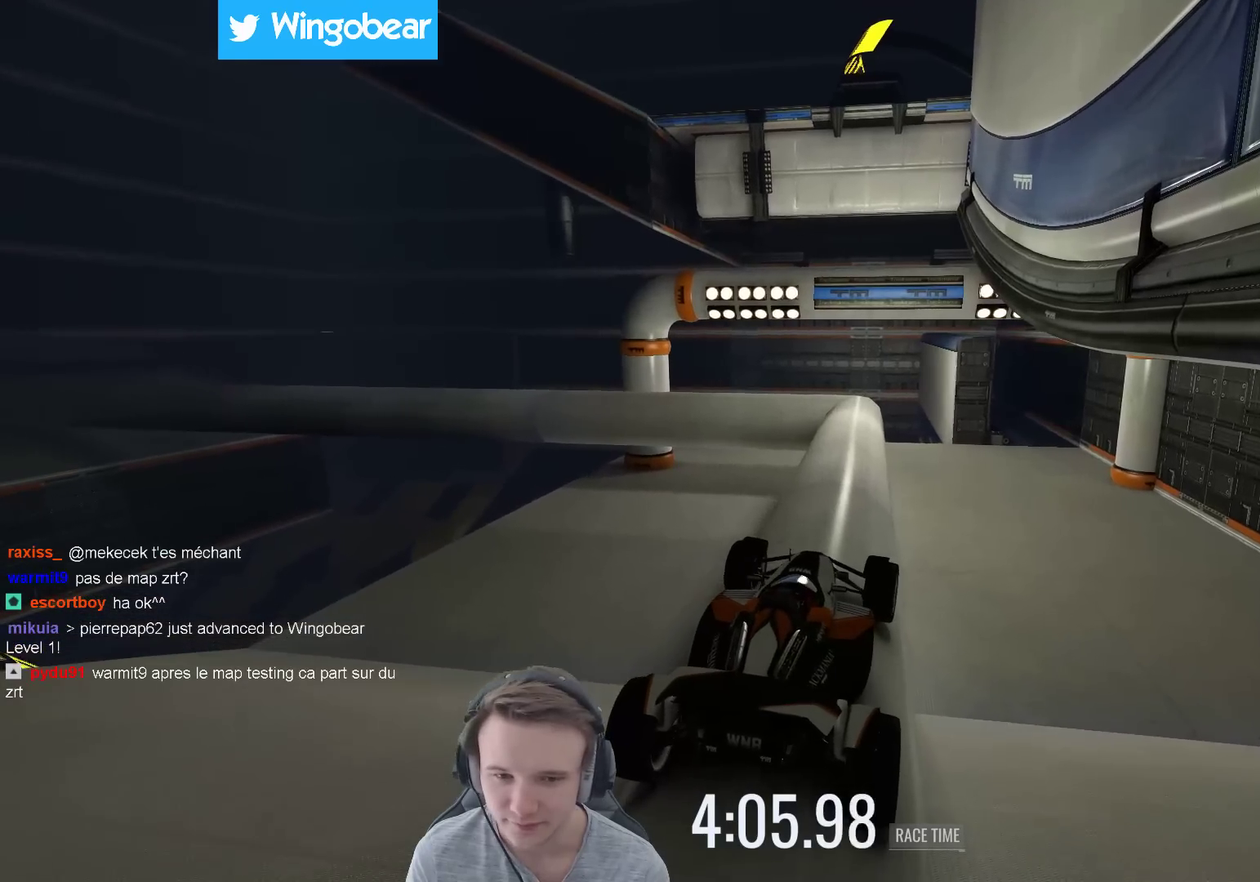
{"buttons": [], "left_stick": "center", "right_stick": "center", "events": []}
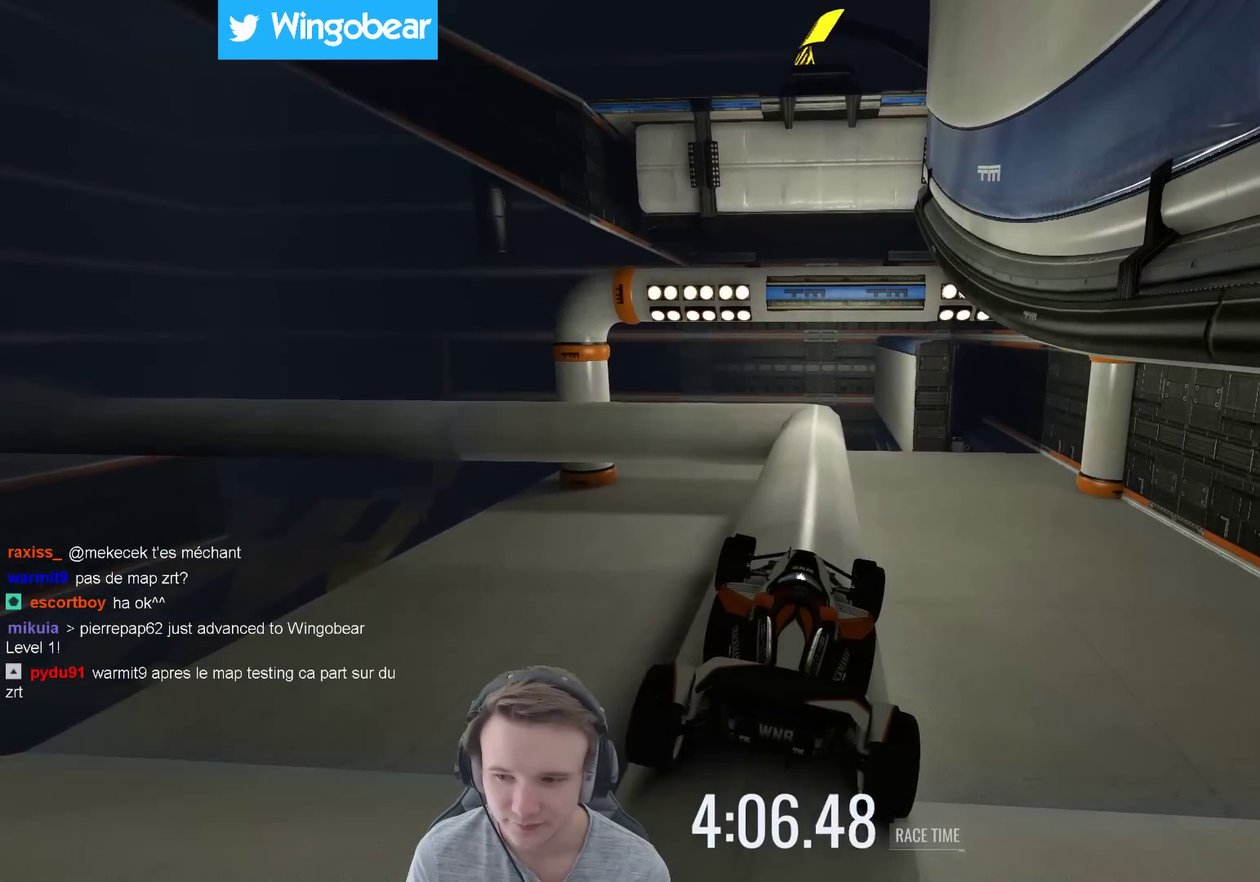
{"buttons": [], "left_stick": "center", "right_stick": "center", "events": [[67, "left_stick", "left"], [167, "left_stick", "center"]]}
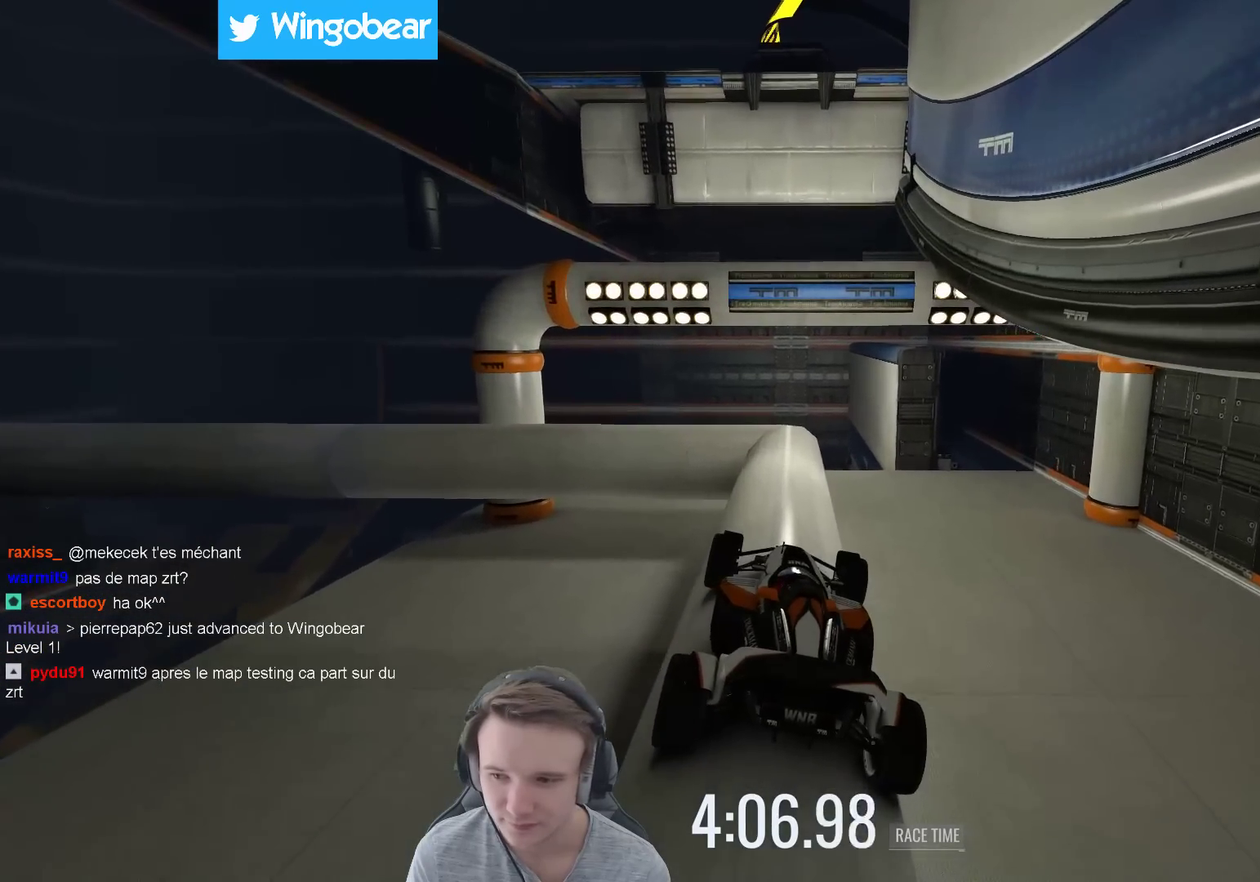
{"buttons": [], "left_stick": "center", "right_stick": "center", "events": []}
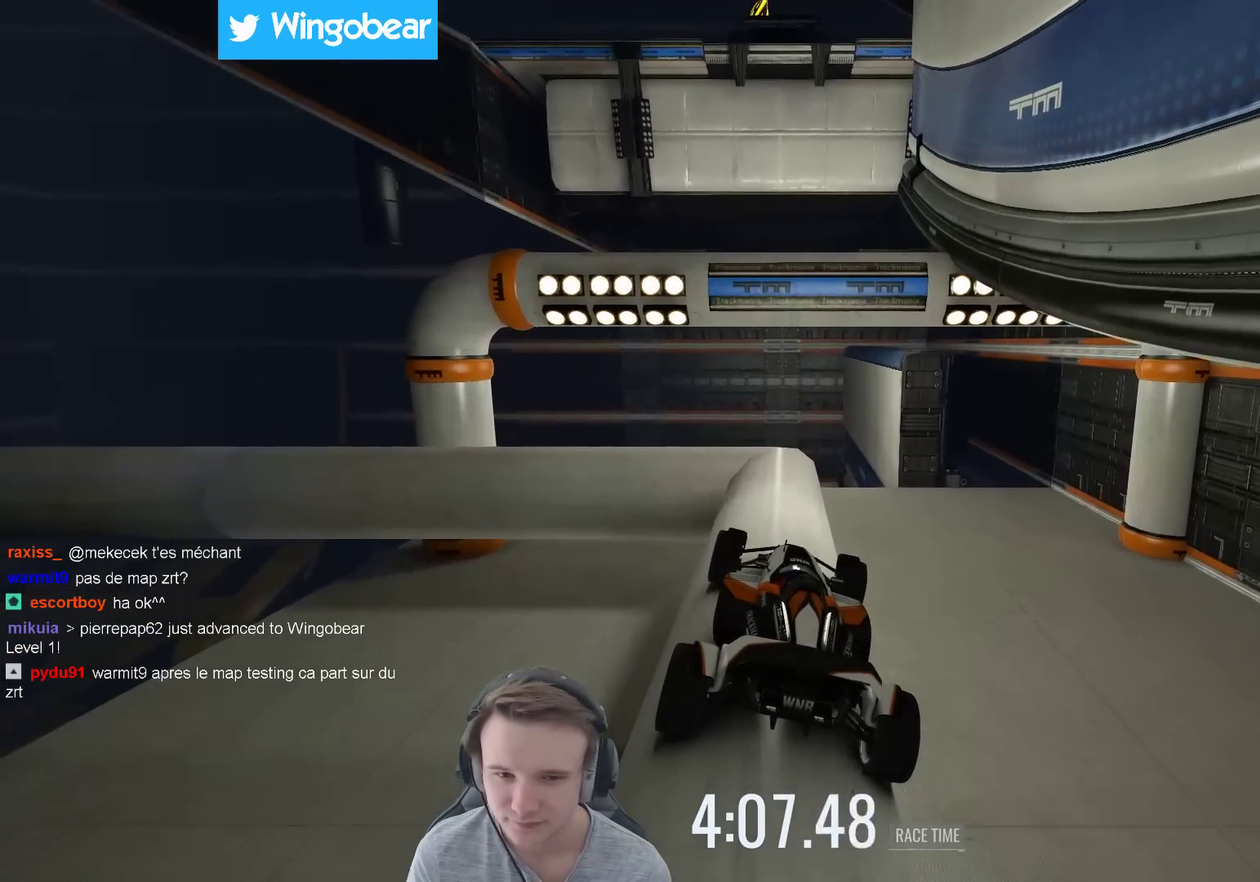
{"buttons": [], "left_stick": "left", "right_stick": "center", "events": [[267, "left_stick", "left"]]}
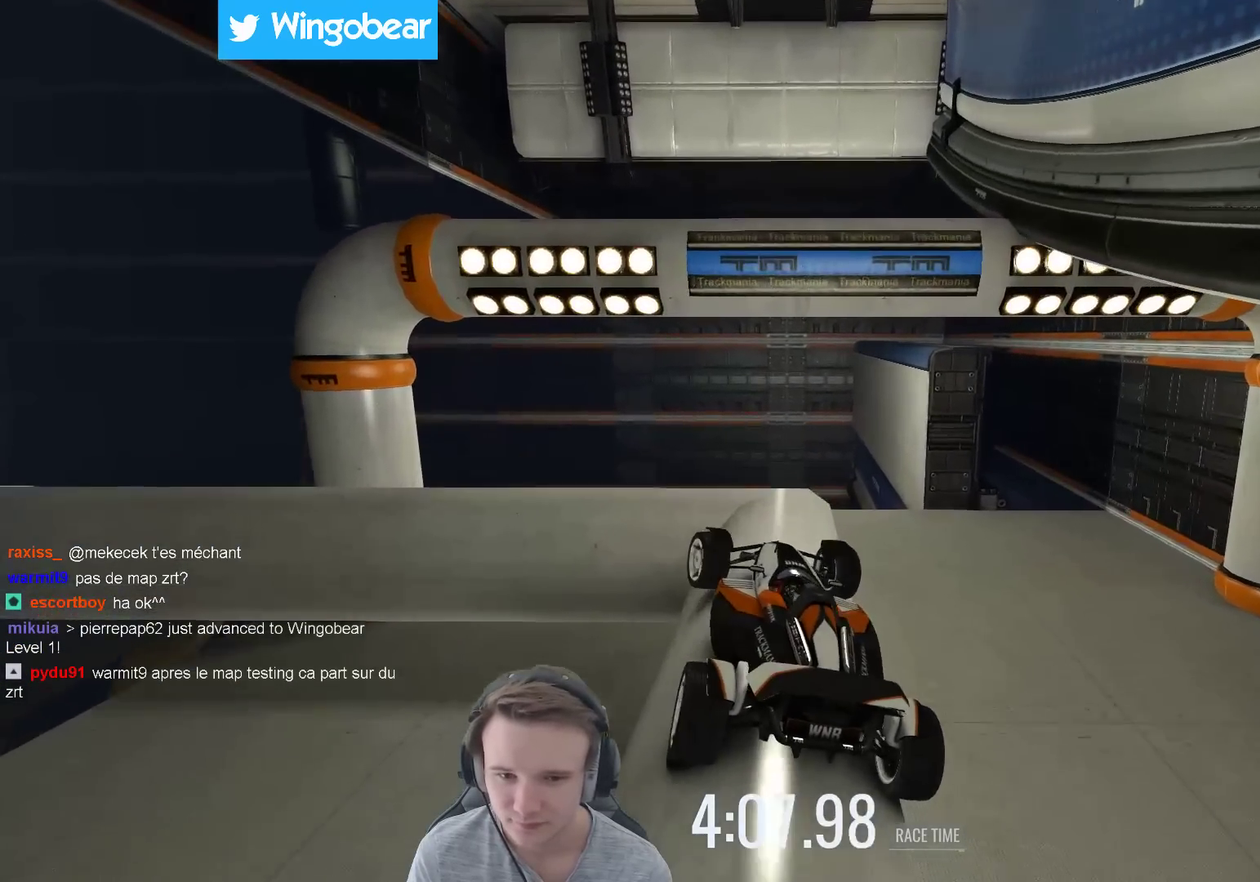
{"buttons": [], "left_stick": "left", "right_stick": "center", "events": []}
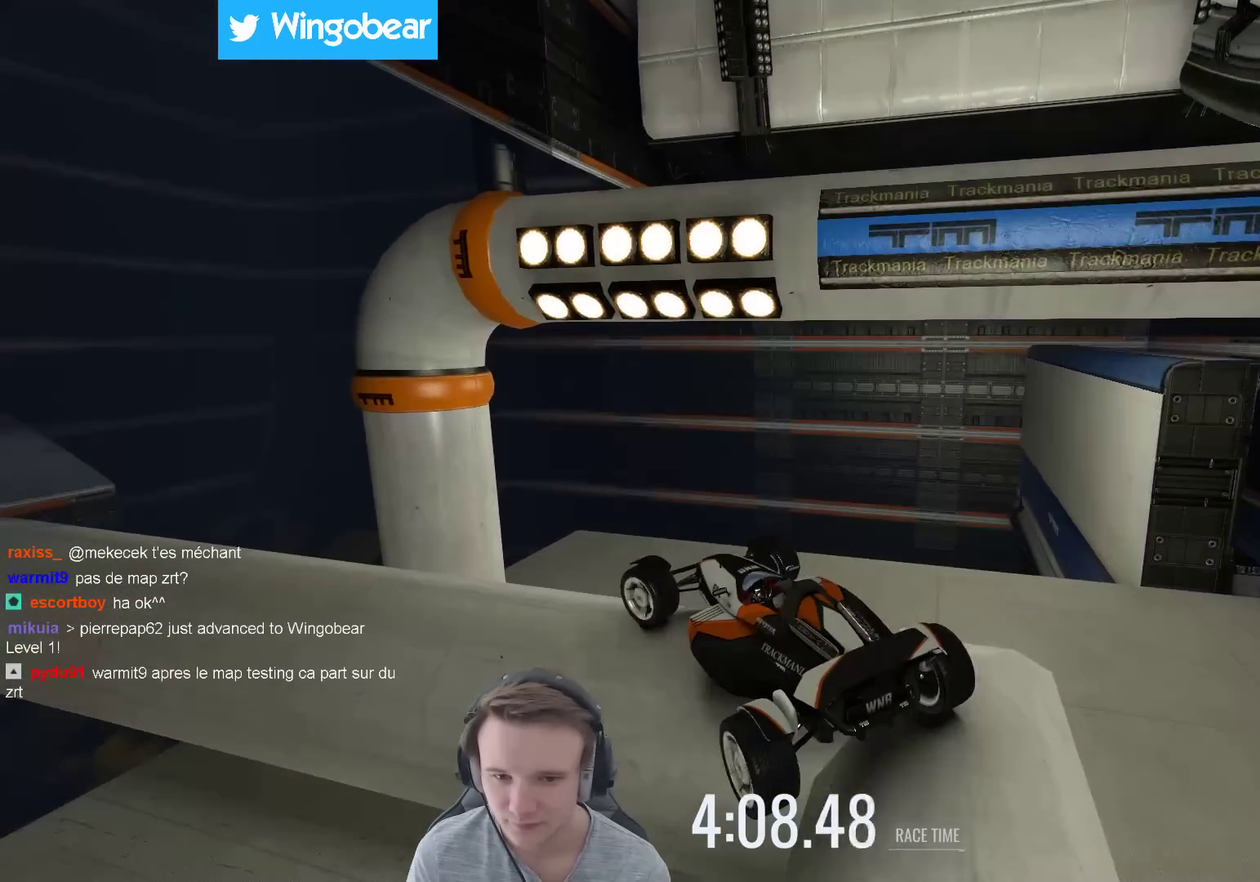
{"buttons": [], "left_stick": "right", "right_stick": "center", "events": [[117, "left_stick", "right"]]}
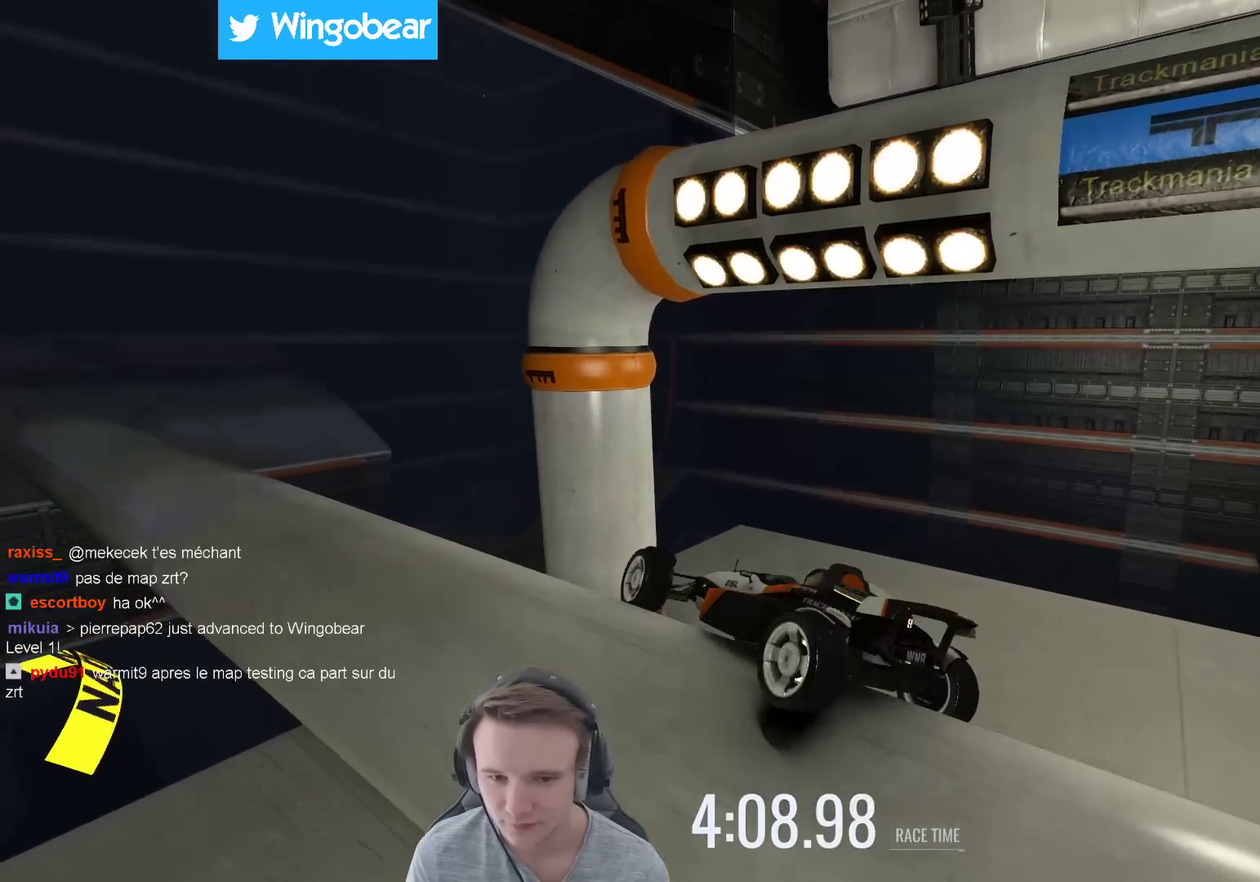
{"buttons": [], "left_stick": "right", "right_stick": "center", "events": []}
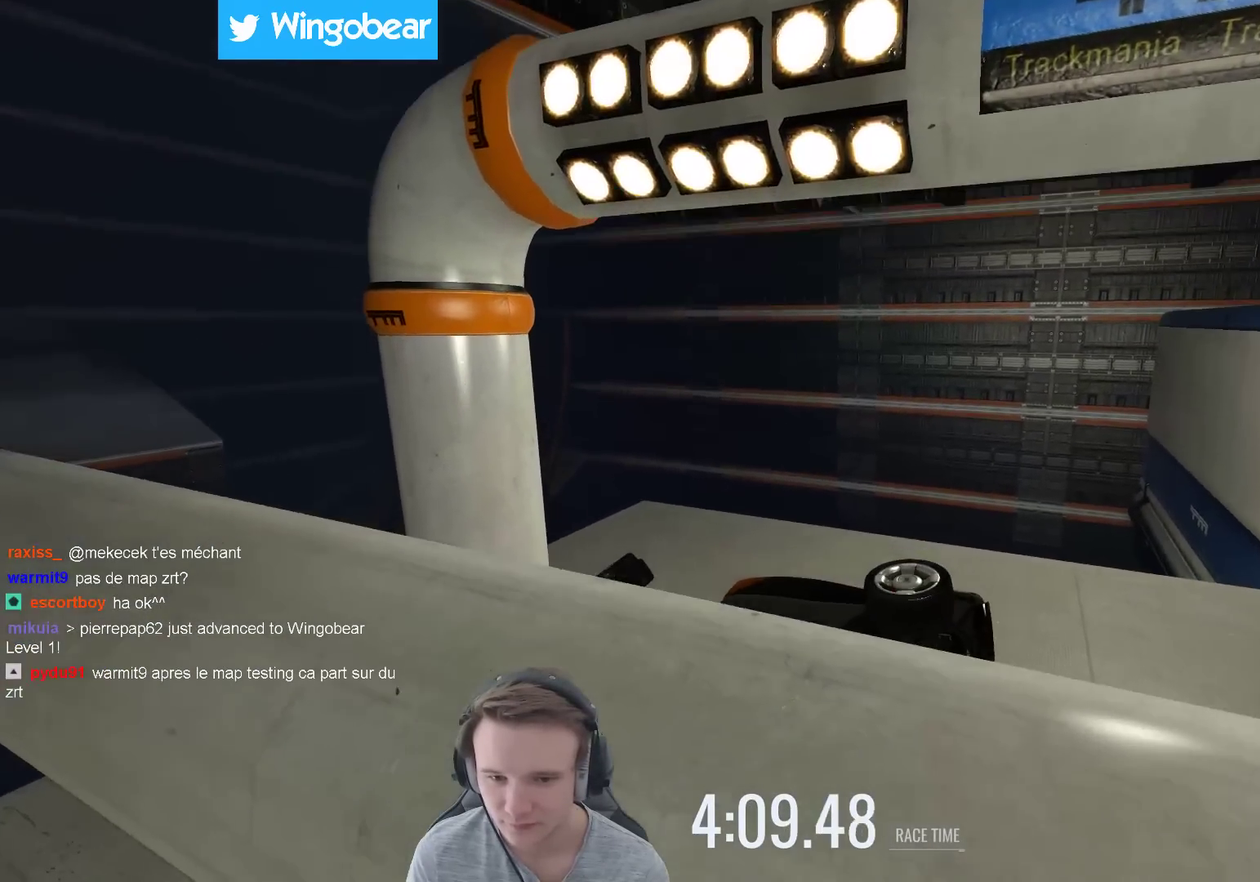
{"buttons": [], "left_stick": "left", "right_stick": "center", "events": [[100, "left_stick", "center"], [167, "L1", "down"], [267, "L1", "up"], [467, "left_stick", "left"]]}
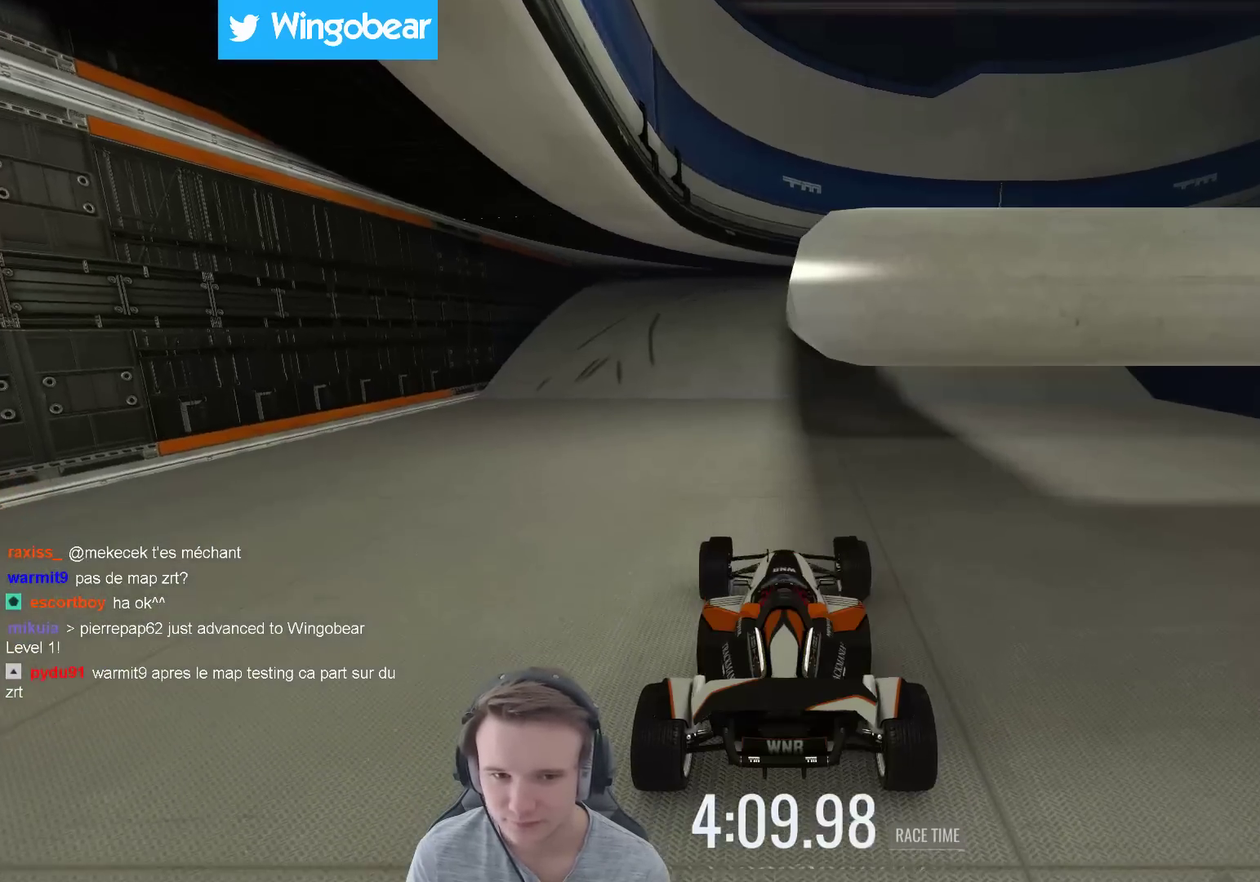
{"buttons": [], "left_stick": "left", "right_stick": "center", "events": [[100, "B", "down"], [267, "B", "up"]]}
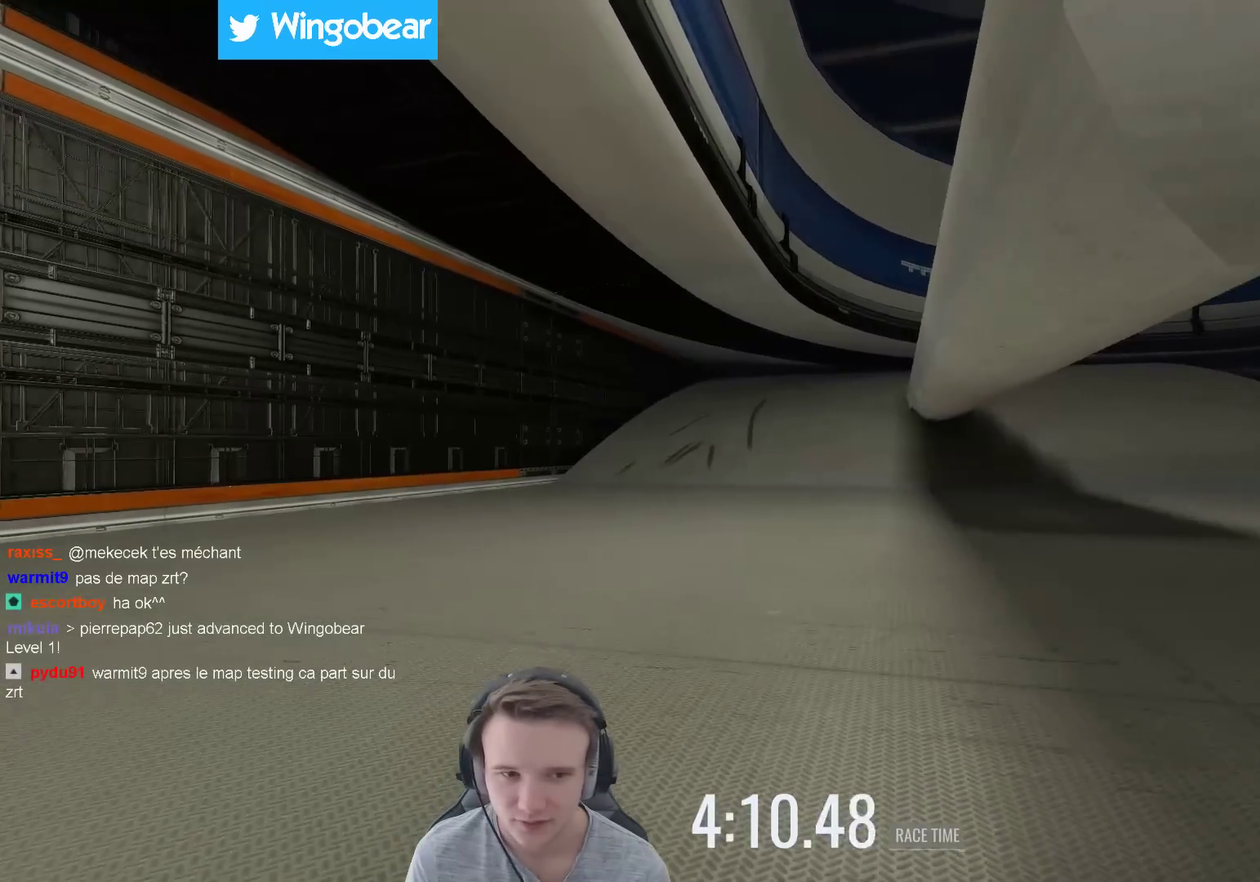
{"buttons": [], "left_stick": "left", "right_stick": "center", "events": [[67, "left_stick", "center"], [367, "left_stick", "left"]]}
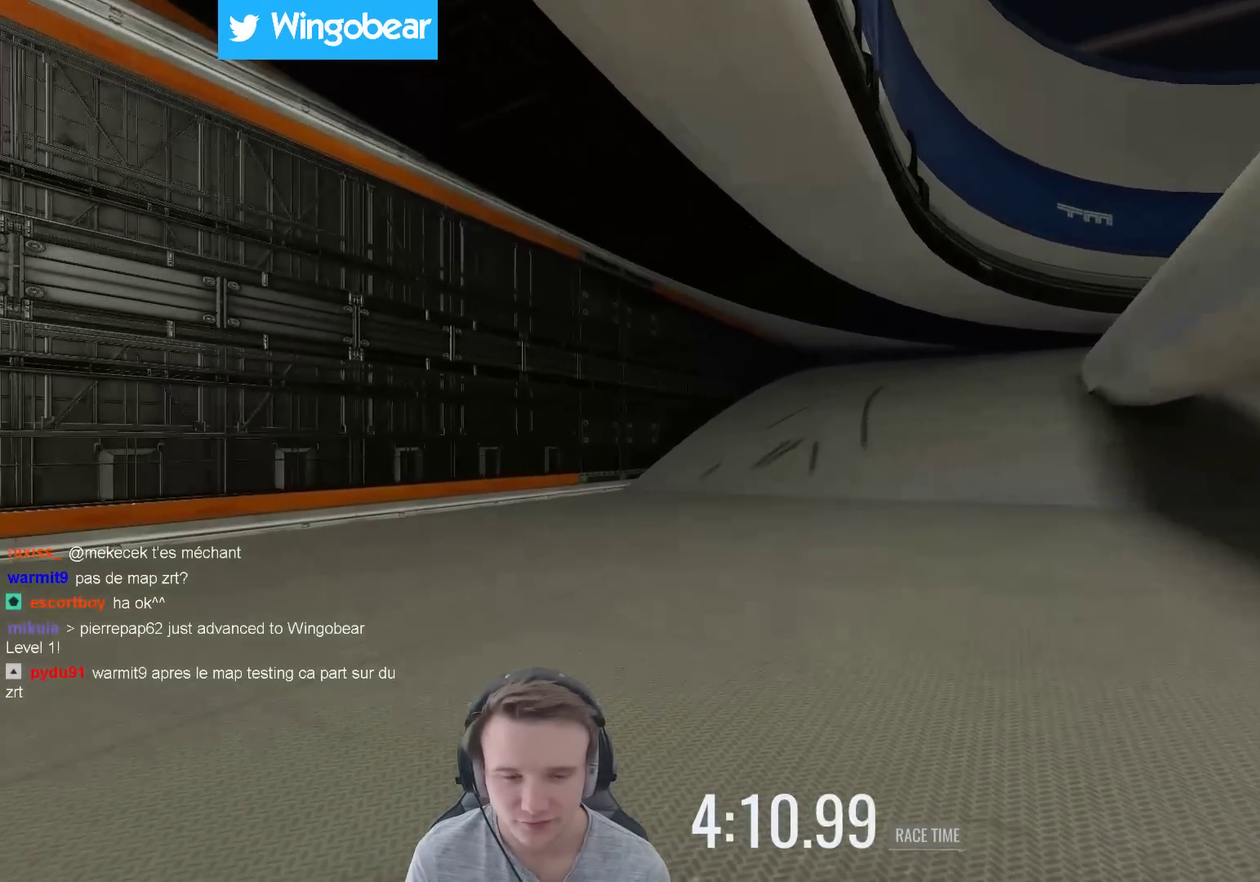
{"buttons": [], "left_stick": "right", "right_stick": "center", "events": [[33, "left_stick", "center"], [400, "left_stick", "right"]]}
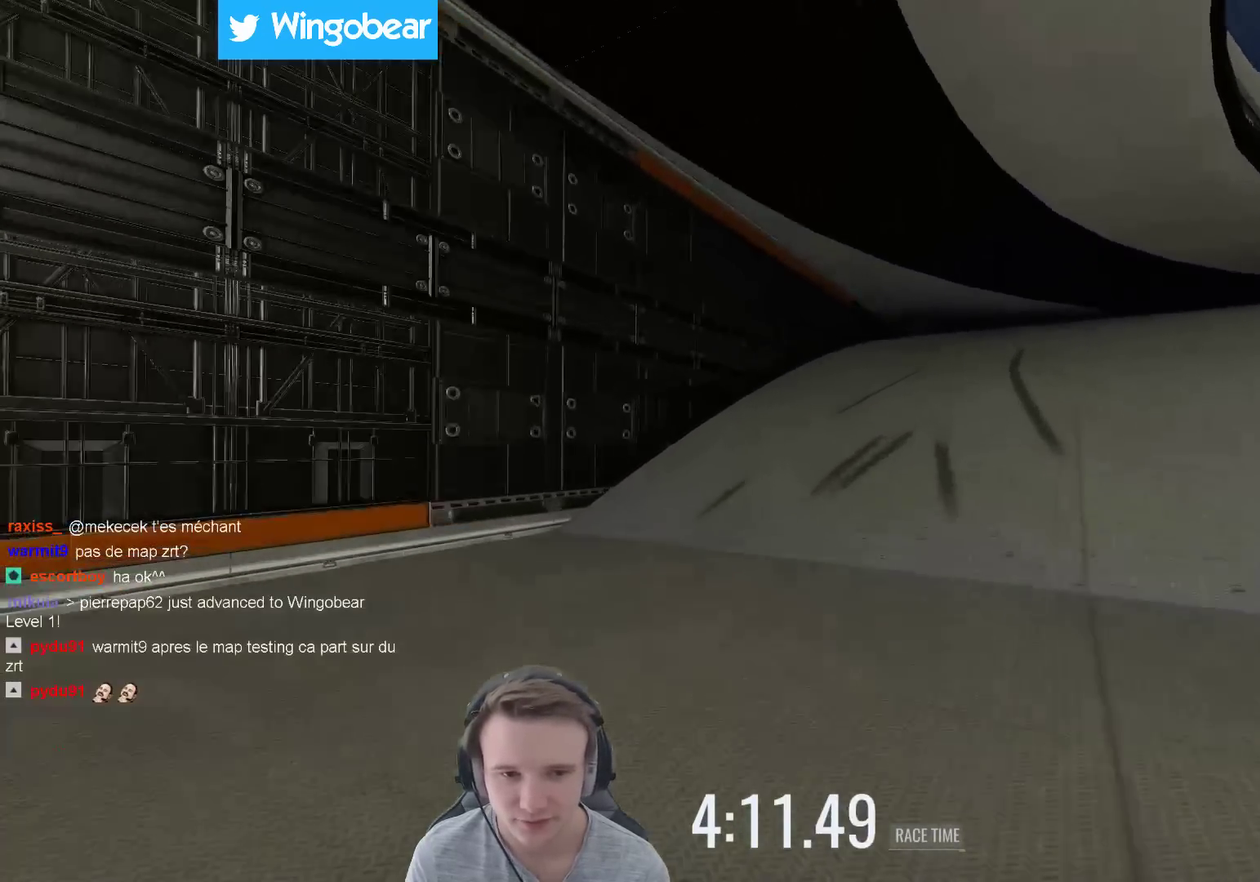
{"buttons": [], "left_stick": "right", "right_stick": "center", "events": []}